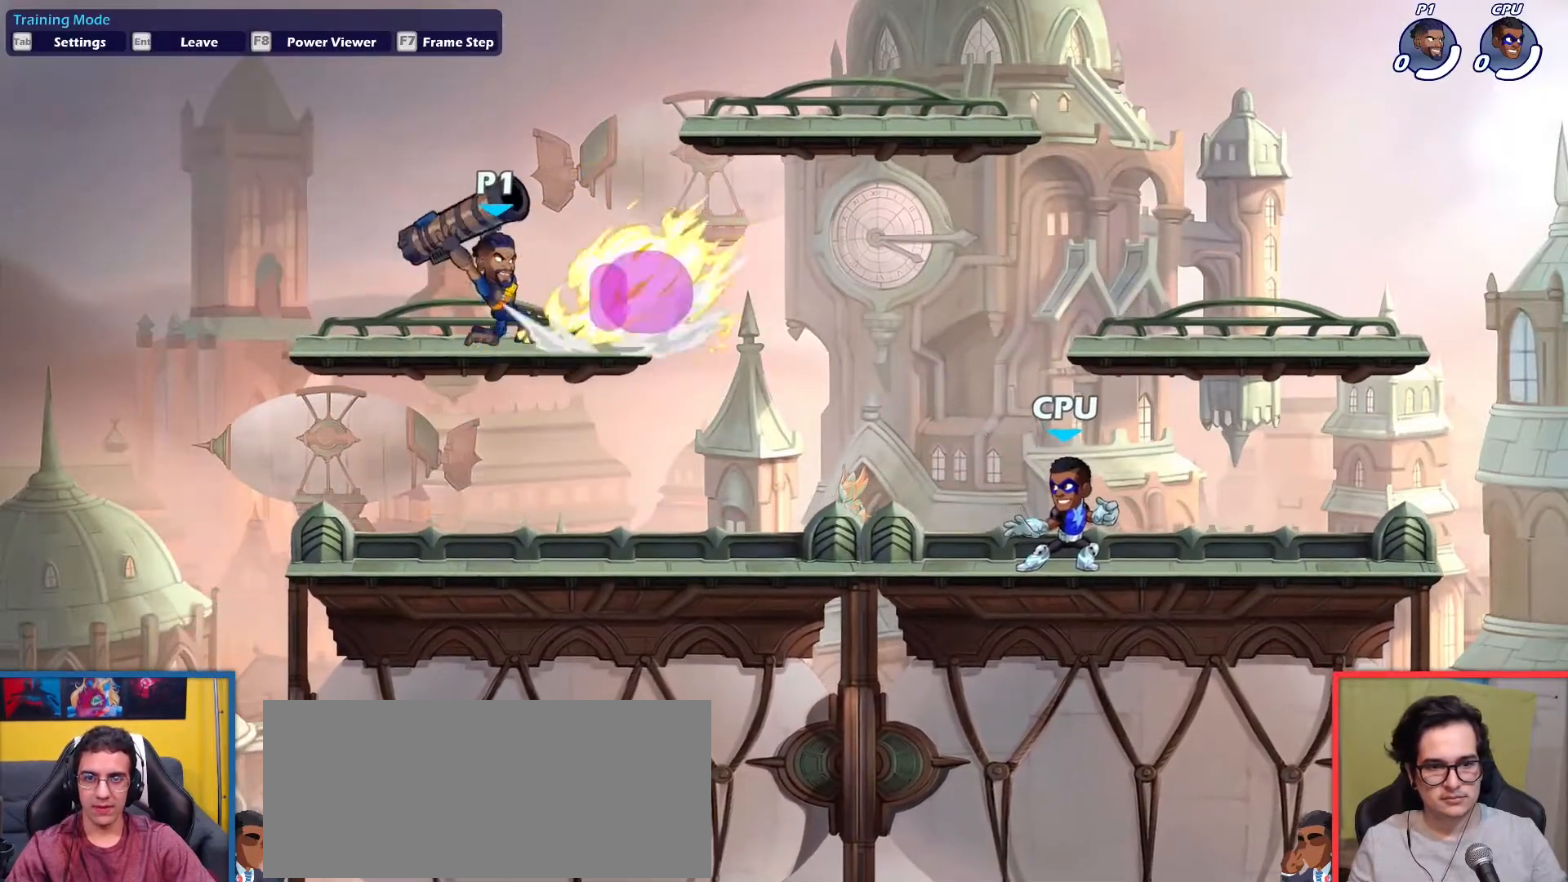
Gameplay with keyboard; each line is a JSON object with the keys held at the frame after it. "events" lists presses ("down") and releases ("up") of "aim", "dodge", "down", "heavy", "jump", "left", "light", "pick", "right" and "up" between this image and that frame as [ms after this image, input, new state], when the widget could be followed in between. No other keys are recorded. Mouse input is not recorded. Key names are as the overlay labels them; some are game actions (e.g. jump) rather than physical keys.
{"keys": ["down"], "events": [[300, "down", "down"], [401, "down", "up"], [484, "down", "down"]]}
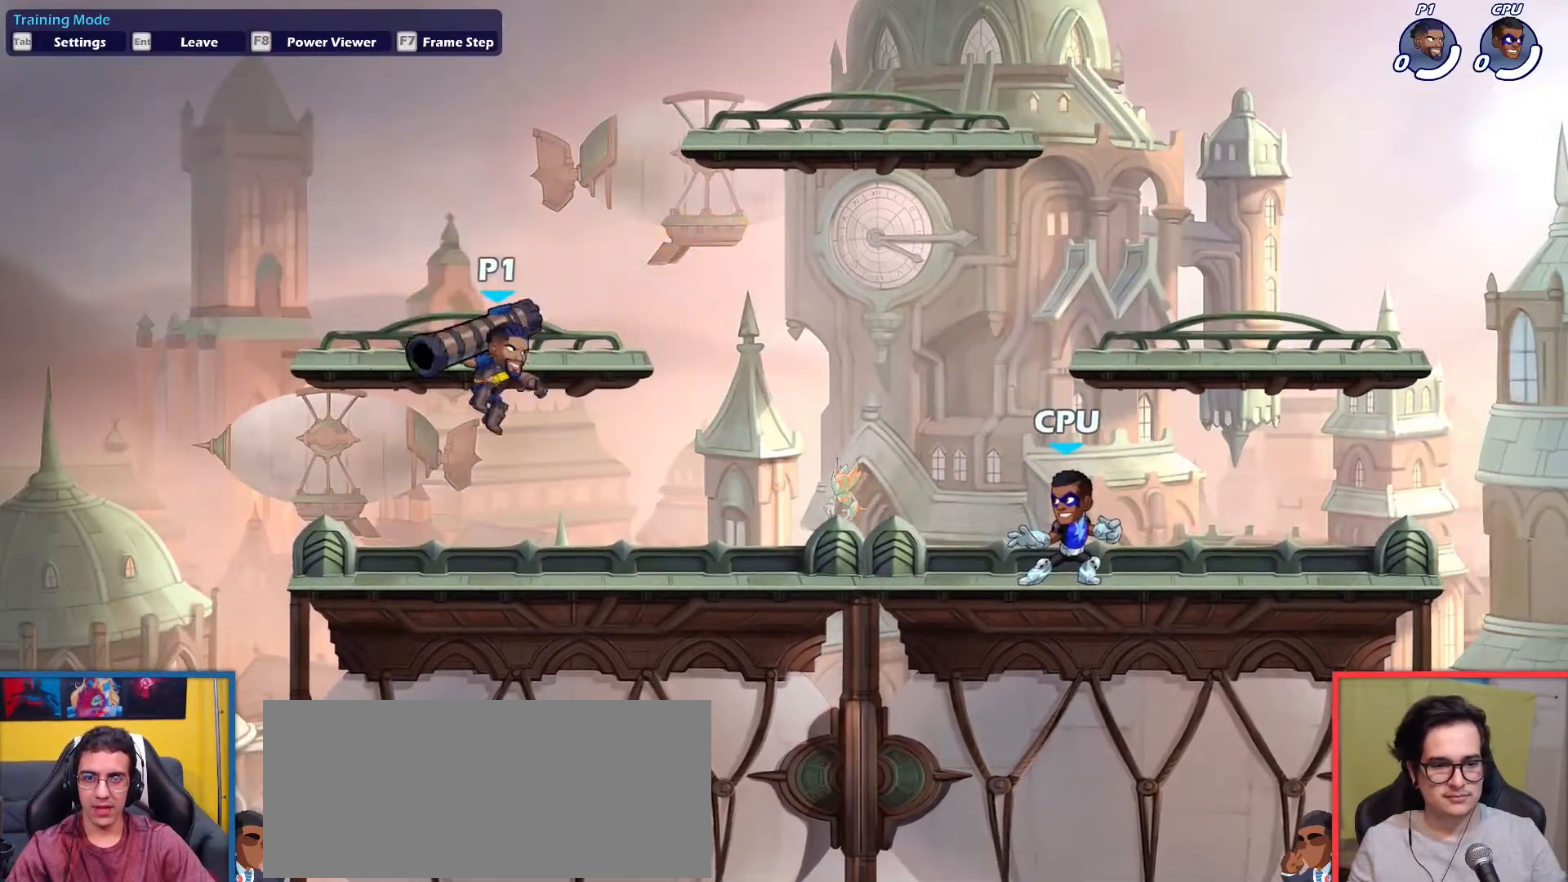
{"keys": ["down", "light"], "events": [[133, "down", "up"], [133, "right", "down"], [217, "right", "up"], [267, "up", "down"], [367, "up", "up"], [450, "down", "down"], [450, "light", "down"]]}
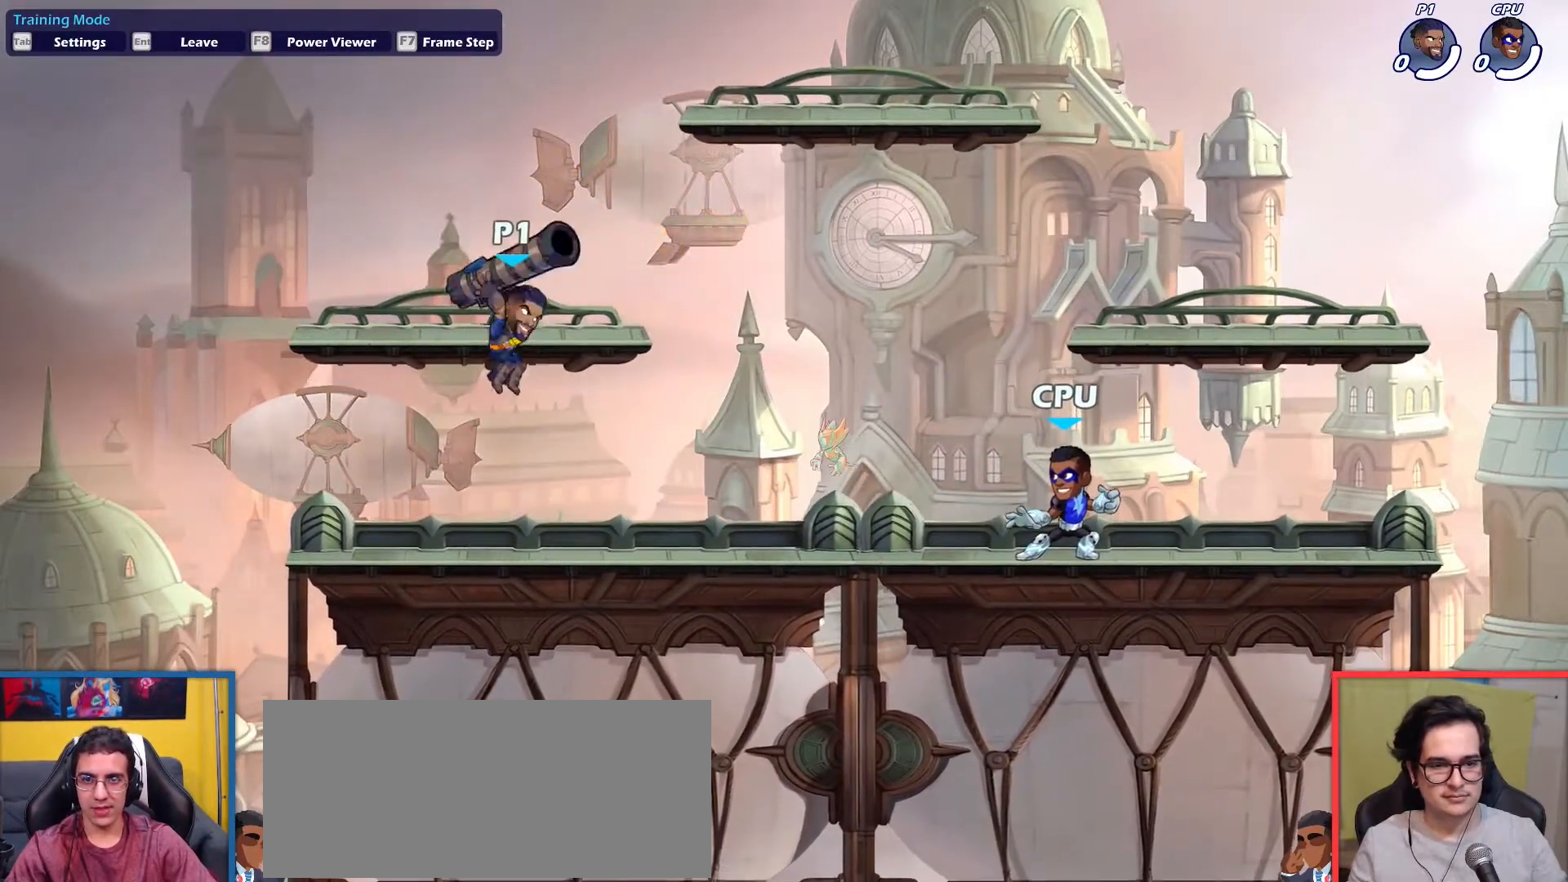
{"keys": ["down"], "events": [[384, "light", "up"]]}
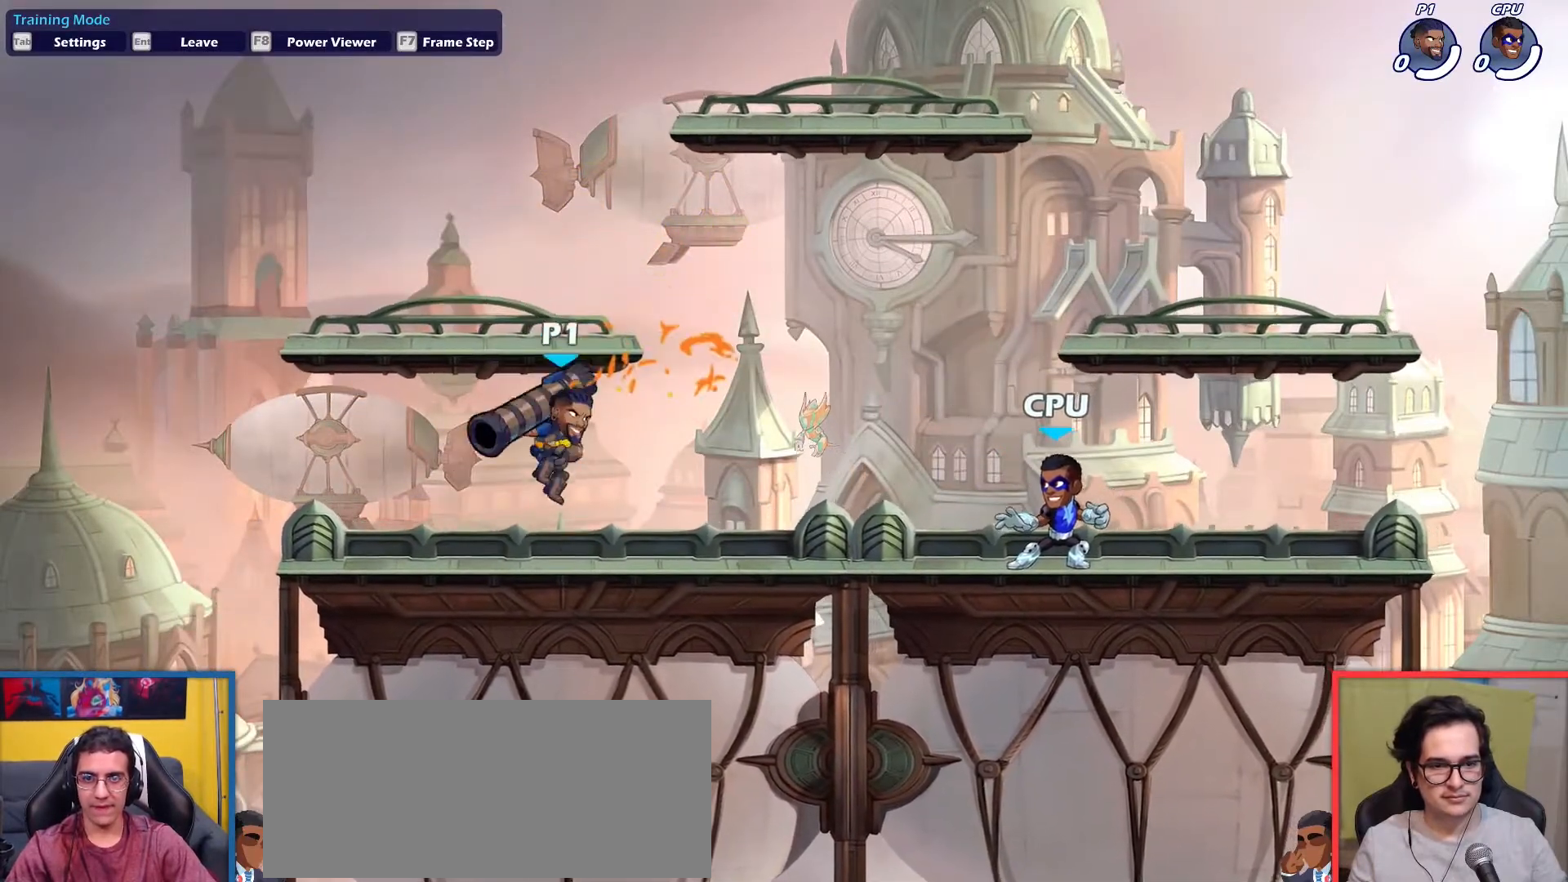
{"keys": [], "events": [[66, "down", "up"], [250, "left", "down"], [484, "left", "up"]]}
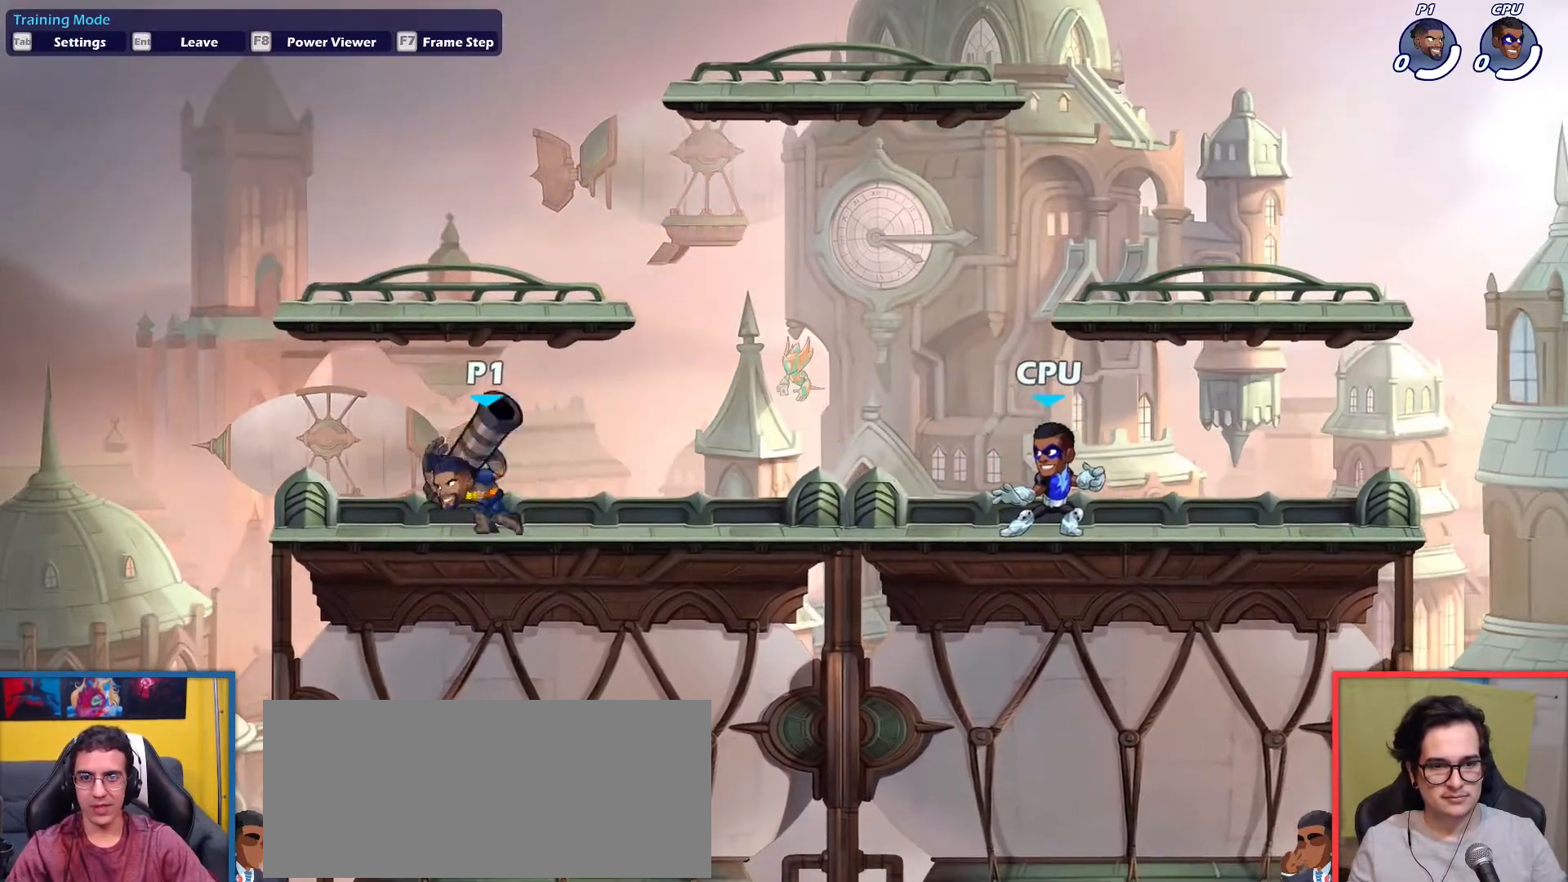
{"keys": ["down", "light"], "events": [[34, "right", "down"], [134, "right", "up"], [217, "up", "down"], [267, "up", "up"], [367, "down", "down"], [401, "light", "down"]]}
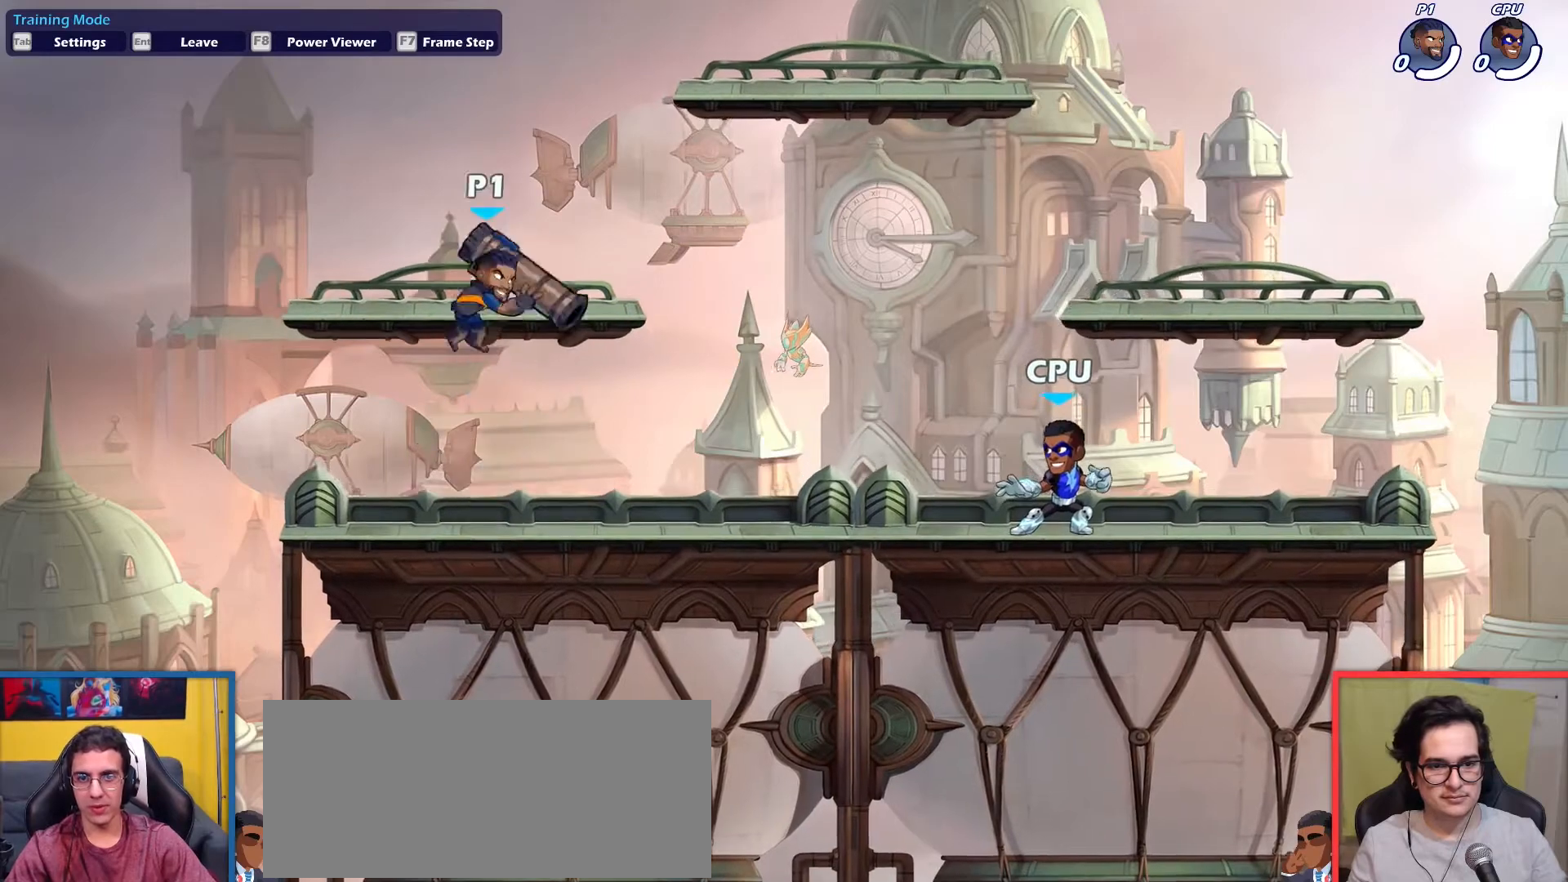
{"keys": [], "events": [[233, "light", "up"], [333, "down", "up"]]}
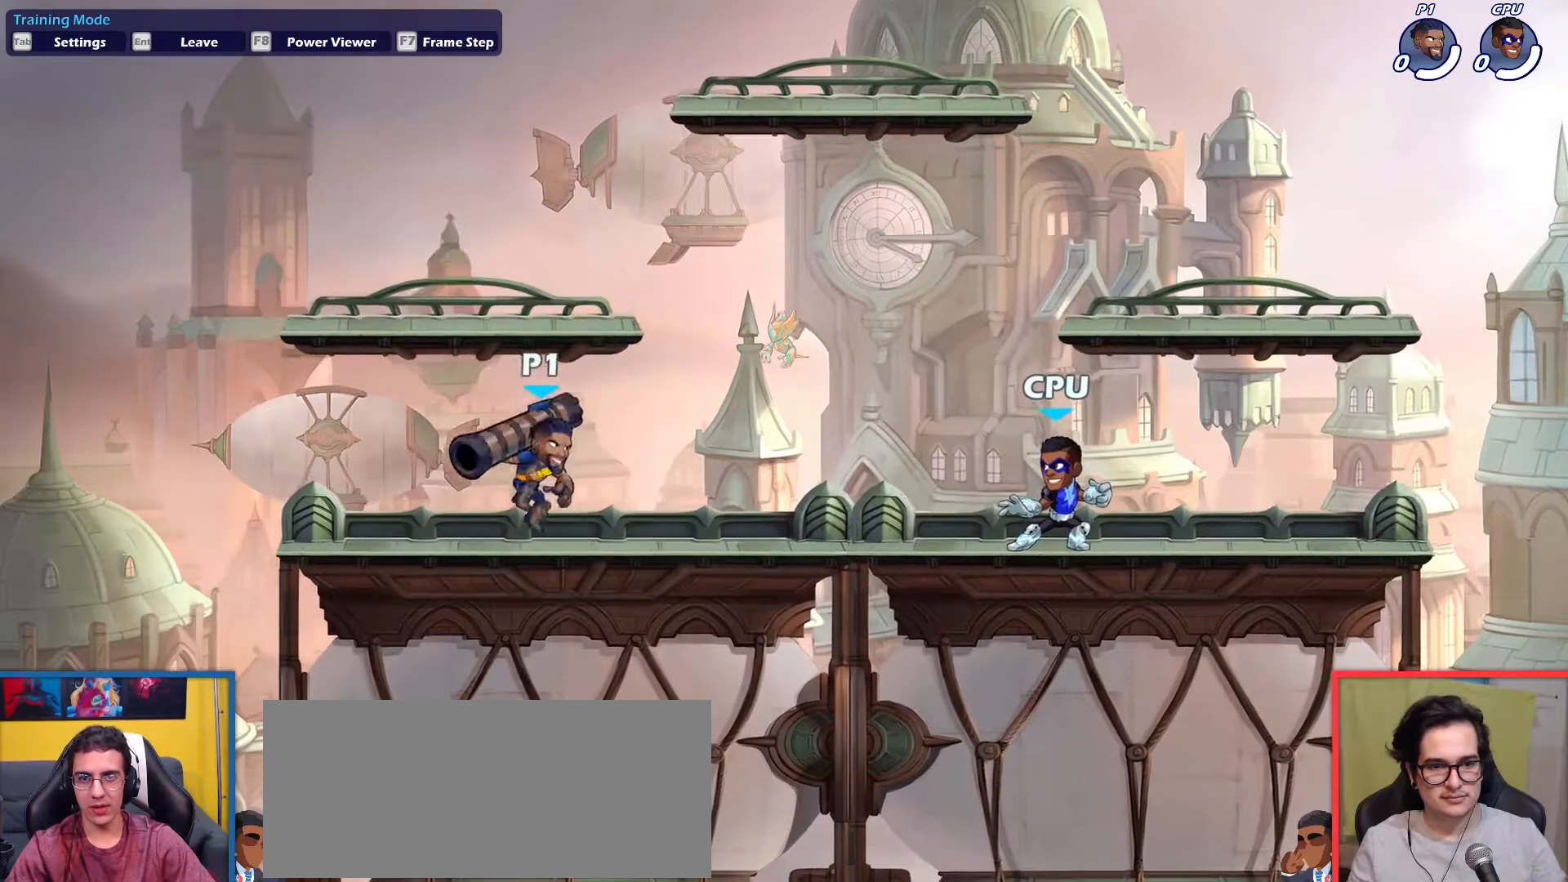
{"keys": [], "events": [[67, "left", "down"], [300, "right", "down"], [351, "left", "up"], [384, "right", "up"], [434, "up", "down"], [484, "up", "up"]]}
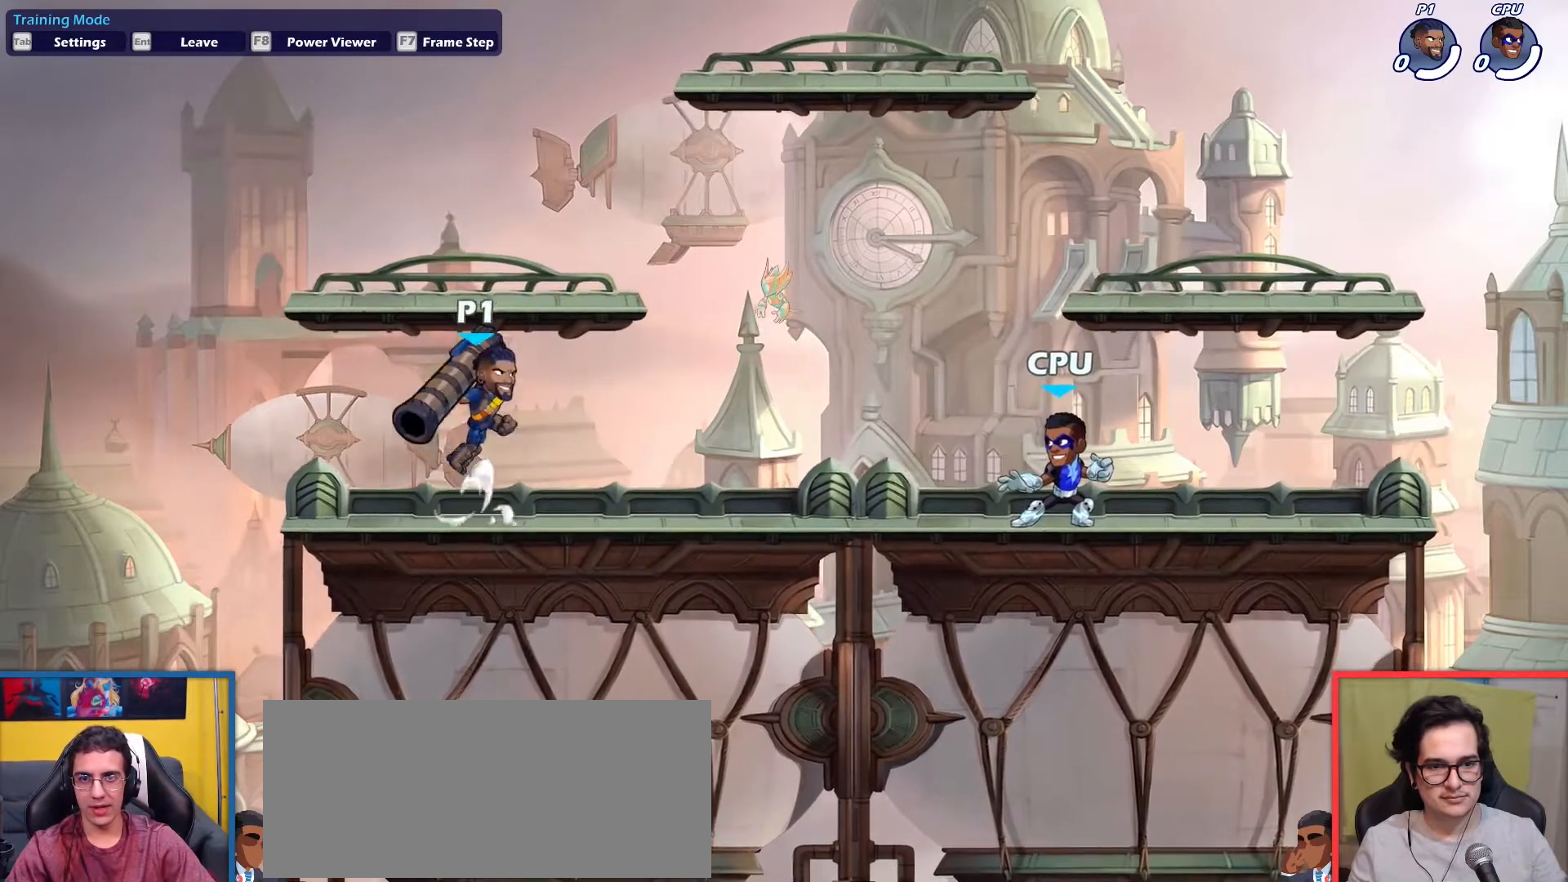
{"keys": [], "events": [[83, "down", "down"], [83, "light", "down"], [217, "light", "up"], [500, "down", "up"]]}
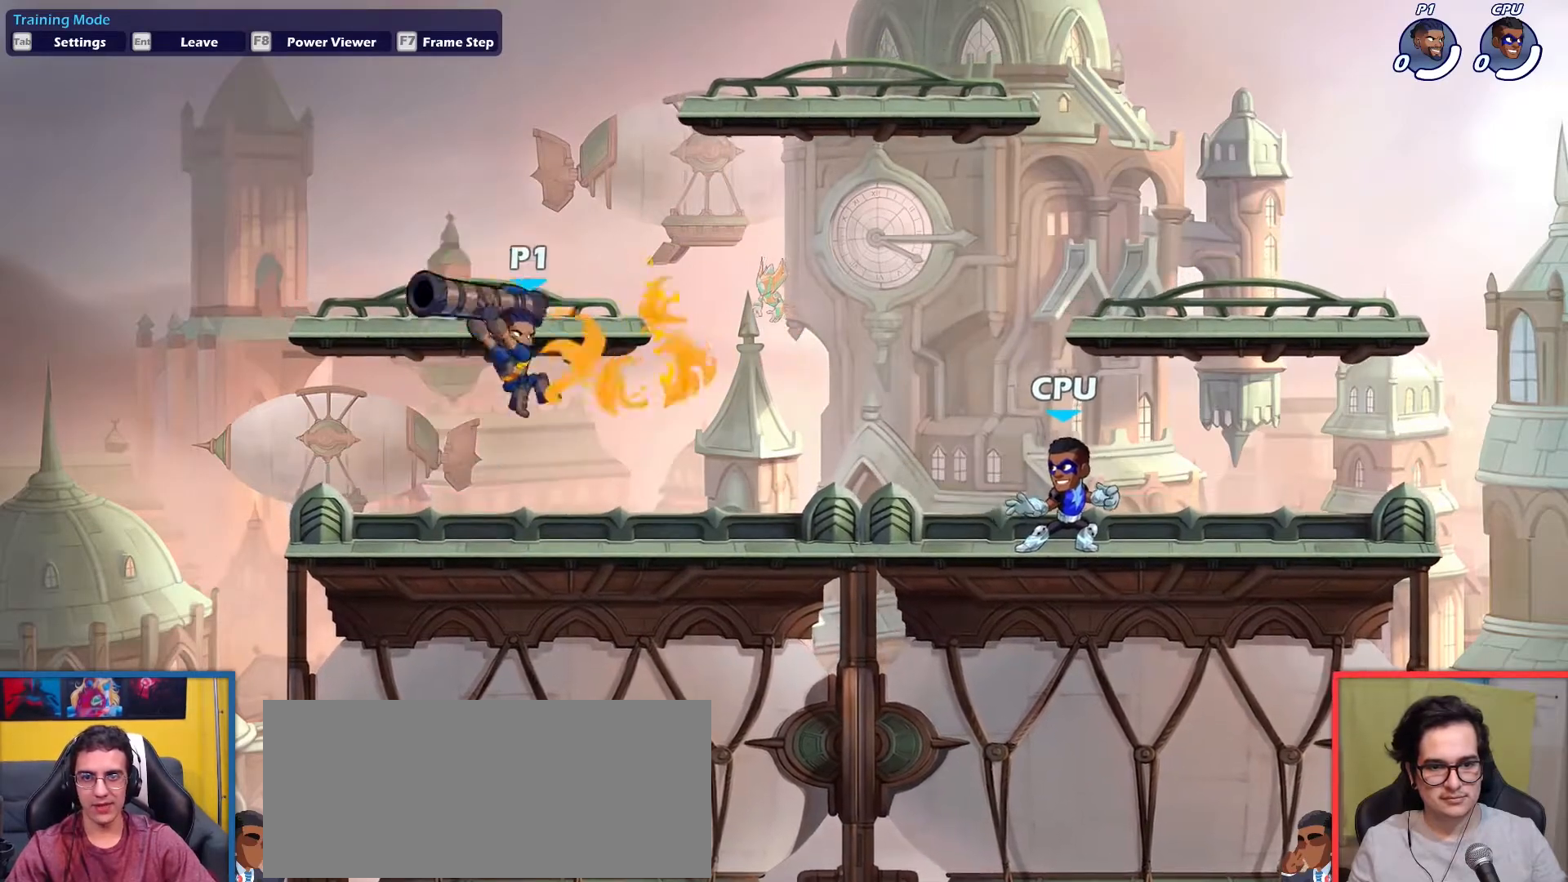
{"keys": ["right"], "events": [[234, "left", "down"], [417, "left", "up"], [467, "right", "down"]]}
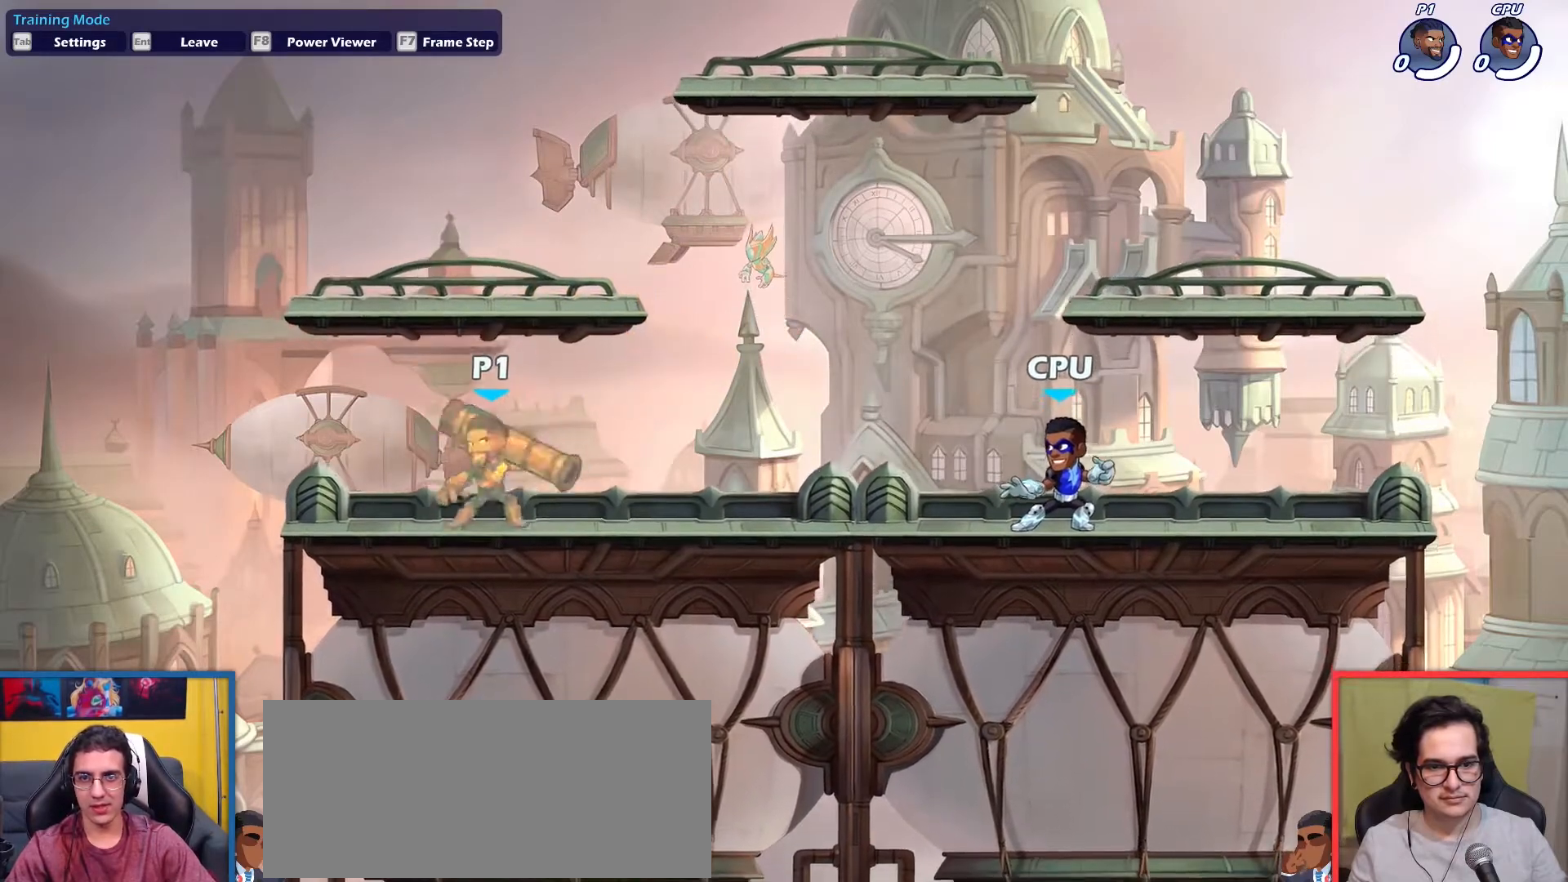
{"keys": [], "events": [[66, "right", "up"], [66, "up", "down"], [150, "up", "up"], [250, "down", "down"], [300, "light", "down"], [333, "down", "up"], [333, "light", "up"]]}
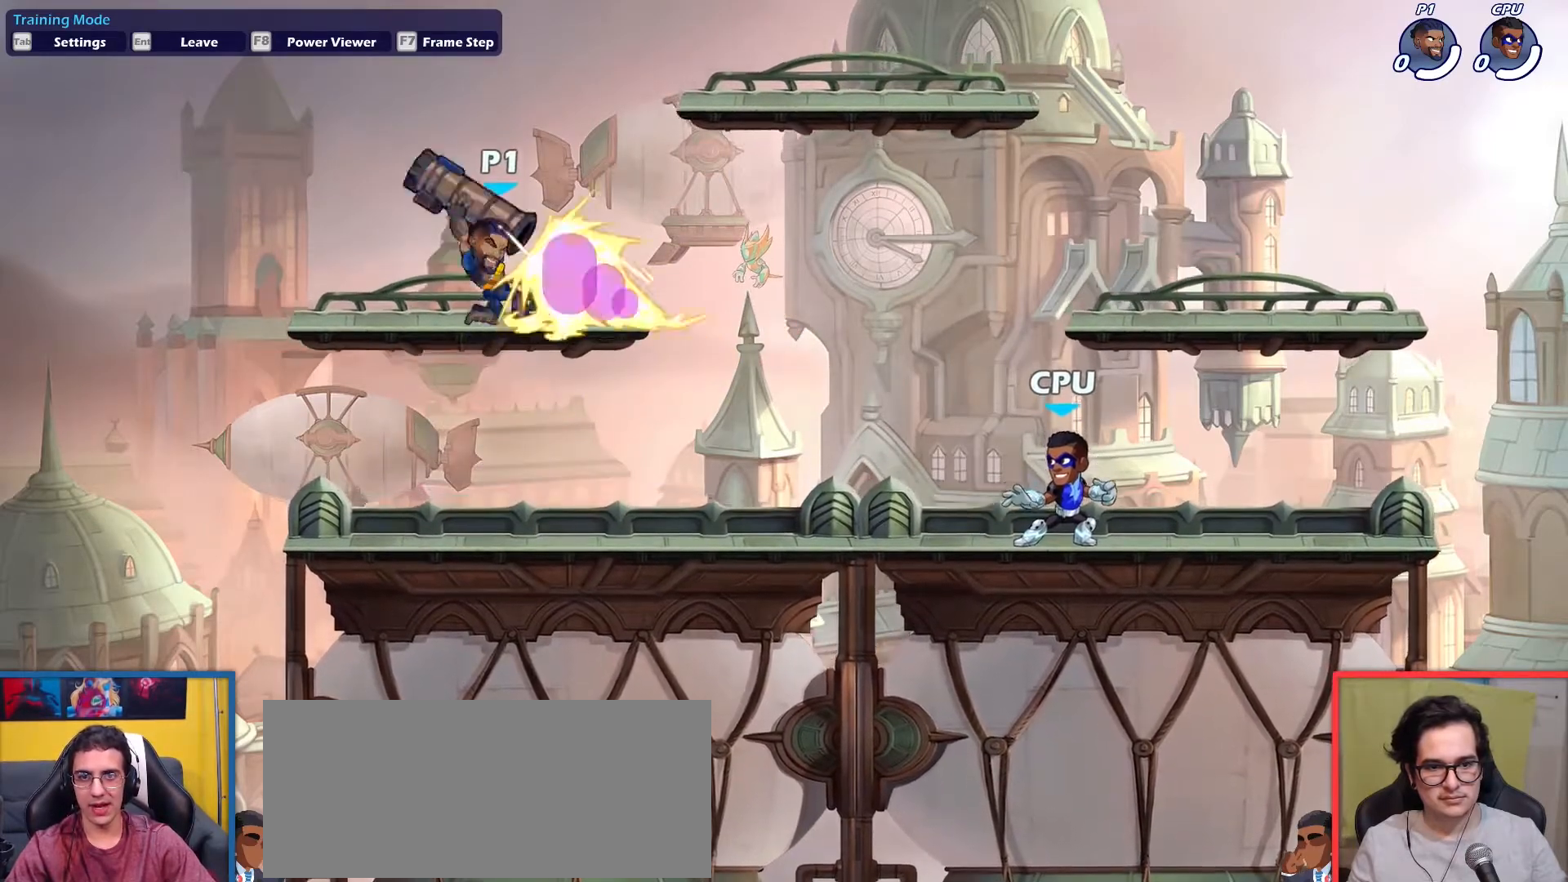
{"keys": ["down", "left"], "events": [[401, "down", "down"], [451, "left", "down"]]}
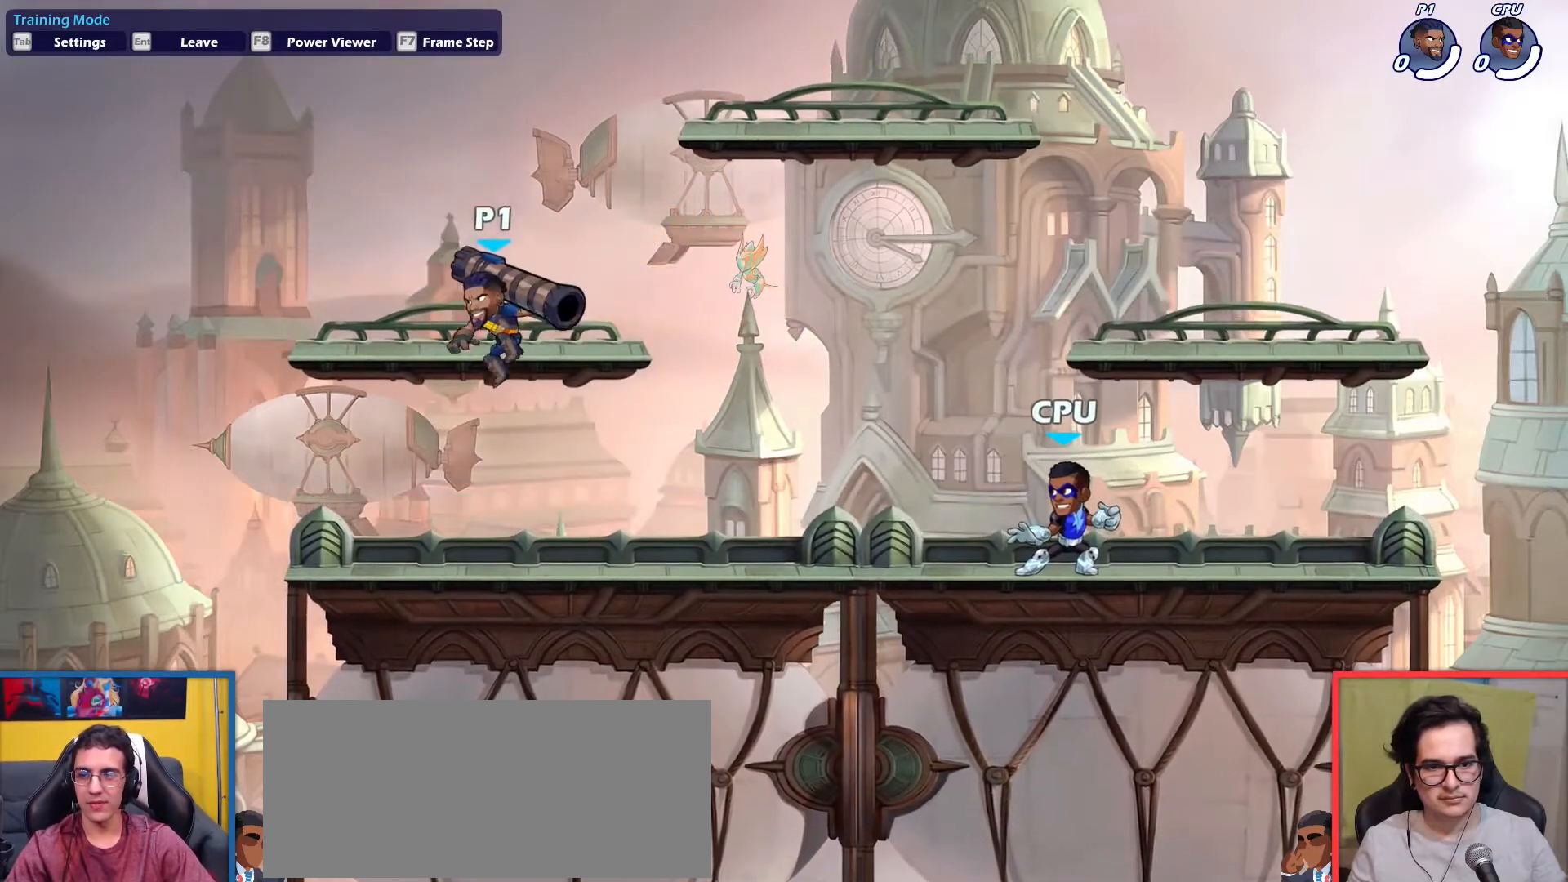
{"keys": [], "events": [[50, "down", "up"], [133, "down", "down"], [133, "left", "up"], [233, "right", "down"], [283, "down", "up"], [333, "right", "up"], [417, "up", "down"], [467, "up", "up"]]}
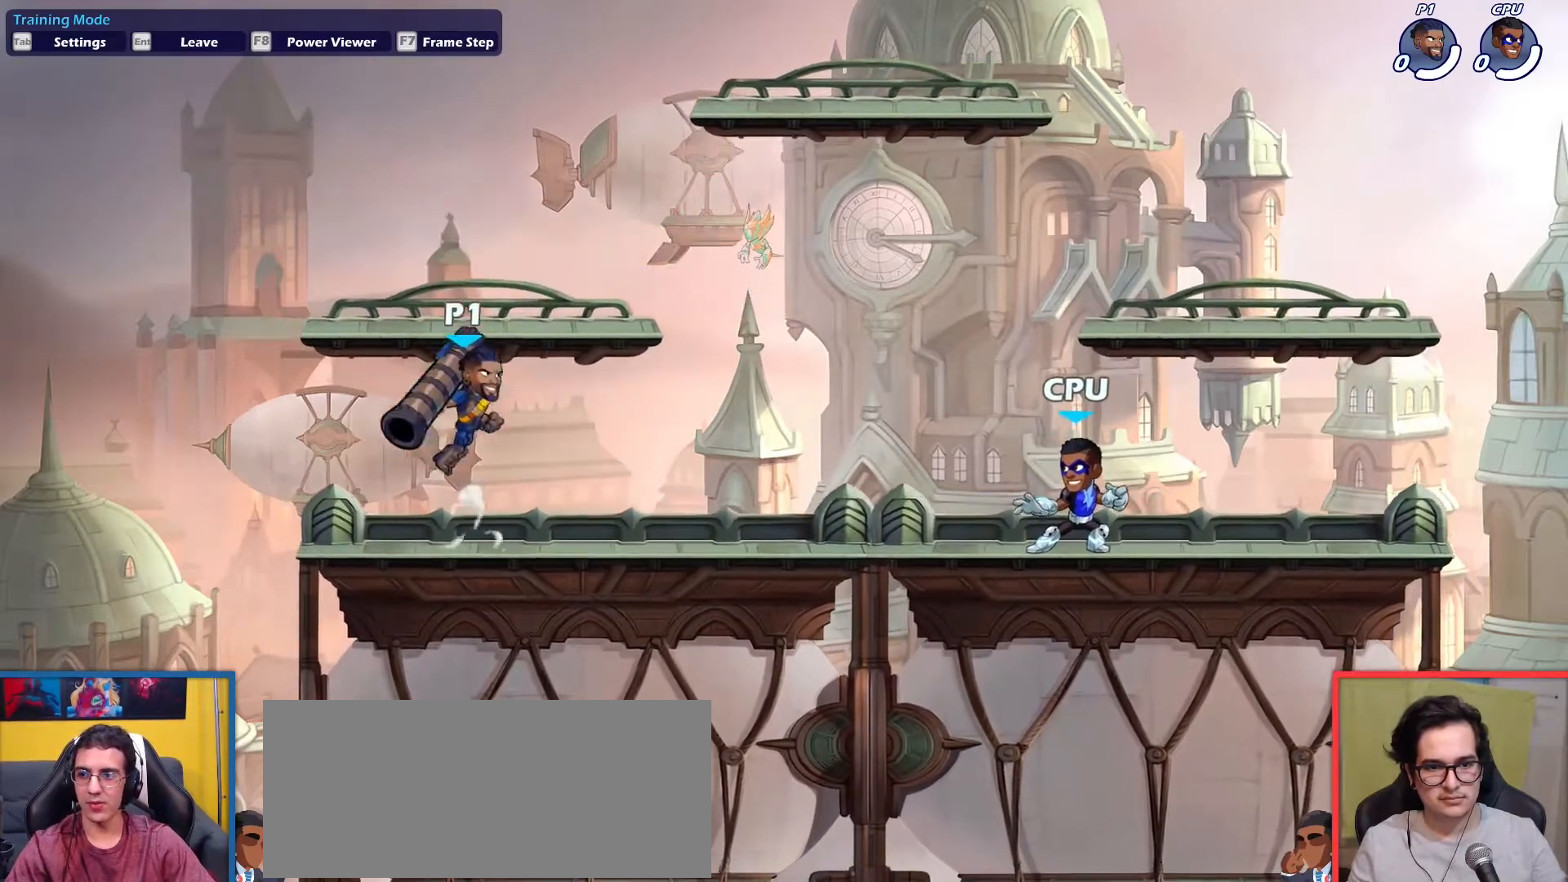
{"keys": [], "events": [[100, "down", "down"], [150, "light", "down"], [200, "down", "up"], [200, "light", "up"]]}
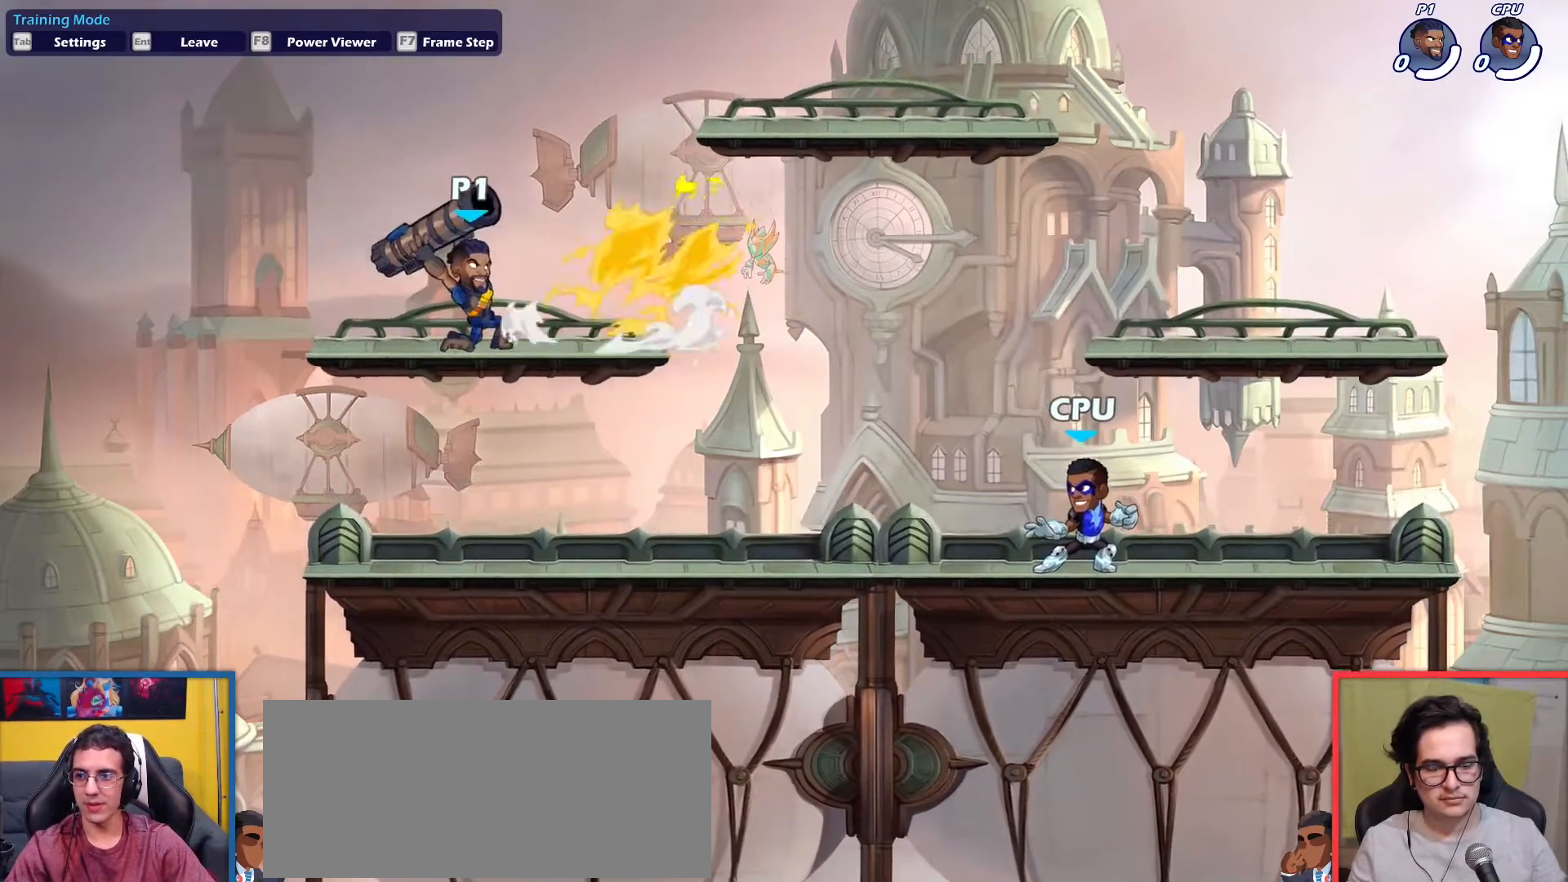
{"keys": [], "events": []}
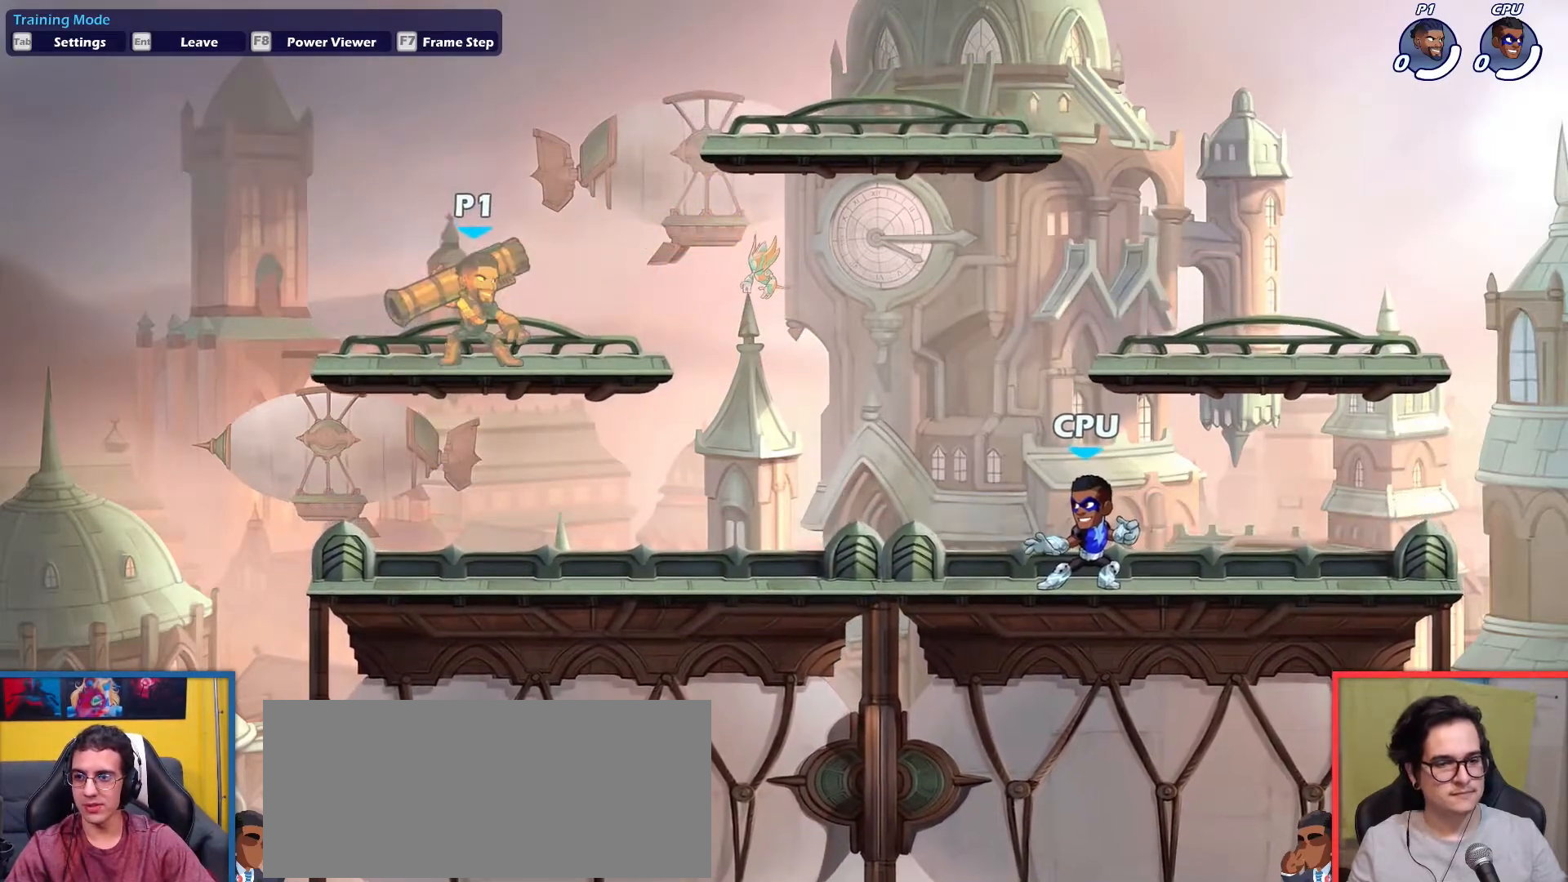
{"keys": [], "events": []}
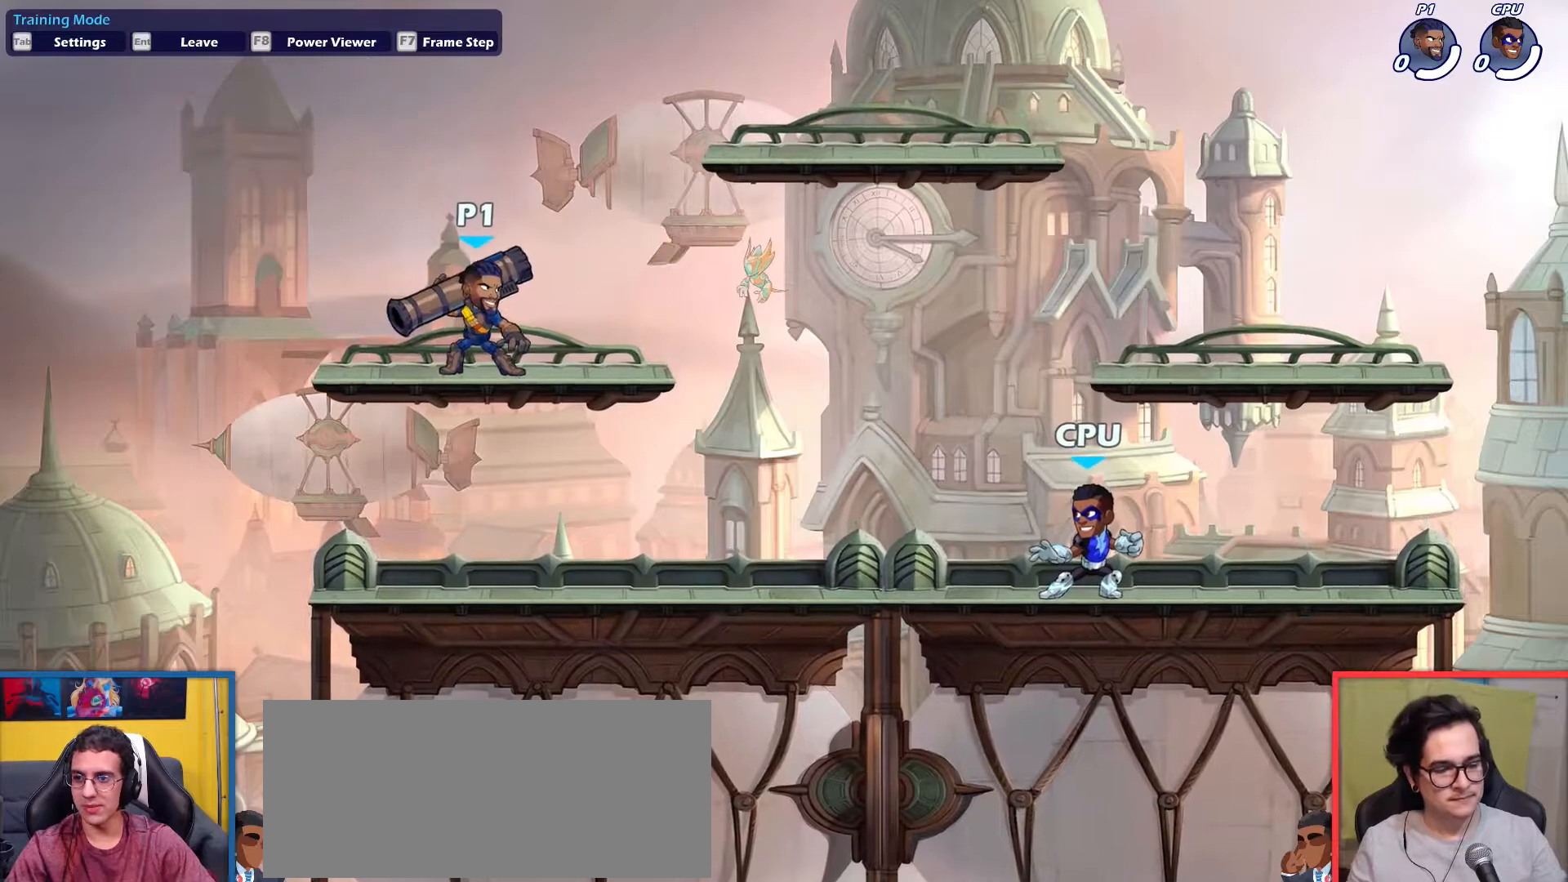
{"keys": [], "events": []}
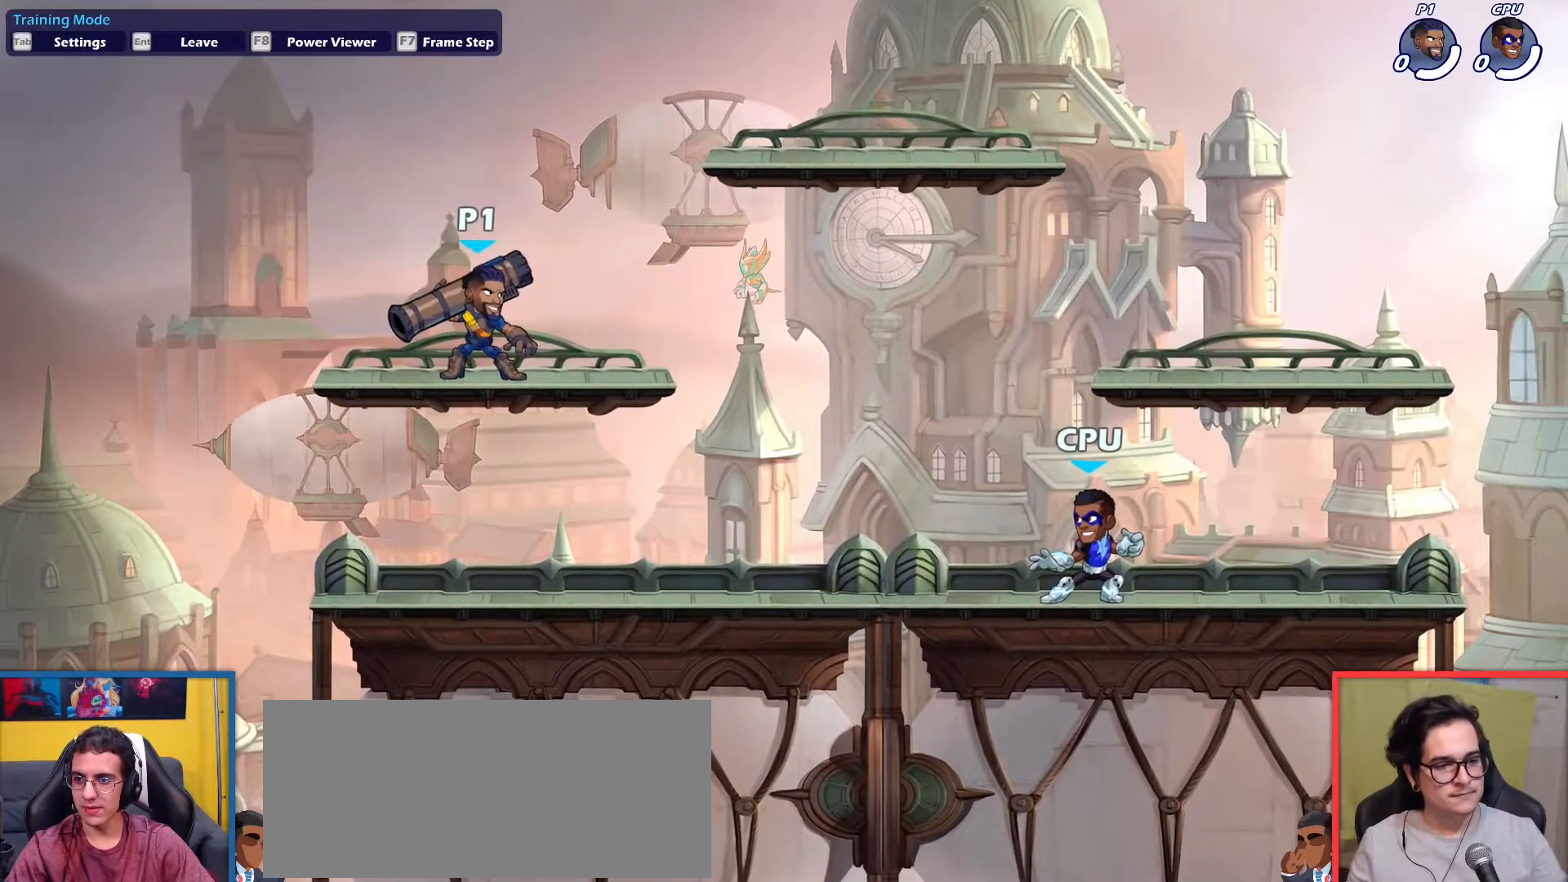
{"keys": ["right"], "events": [[67, "right", "down"], [167, "dodge", "down"], [217, "down", "down"], [217, "up", "down"], [351, "dodge", "up"], [401, "down", "up"], [401, "up", "up"]]}
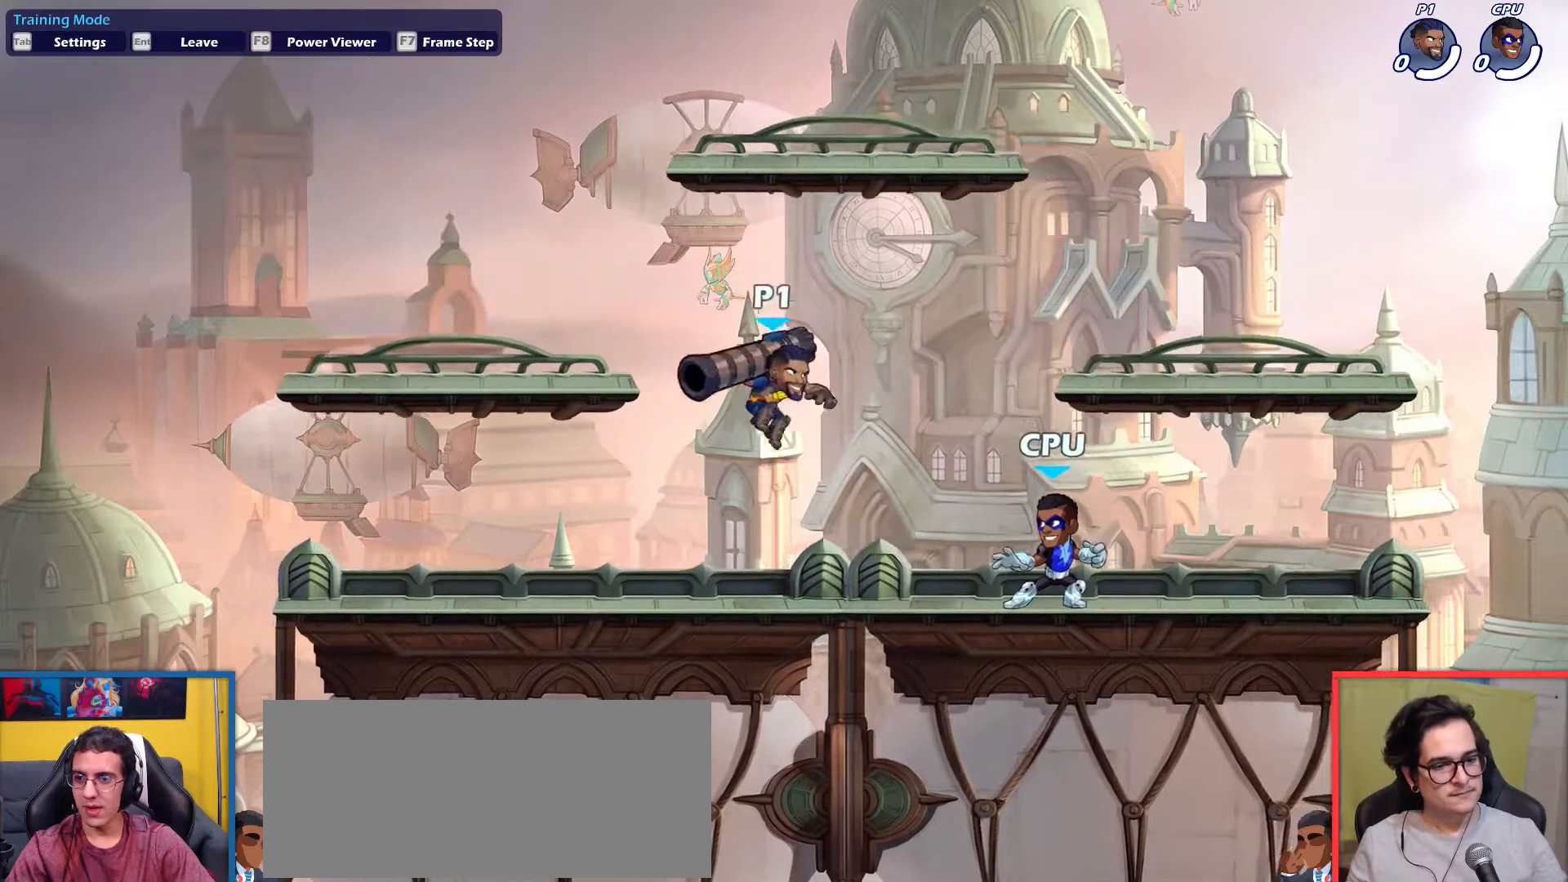
{"keys": [], "events": [[33, "up", "down"], [133, "up", "up"], [317, "down", "down"], [417, "right", "up"], [467, "down", "up"]]}
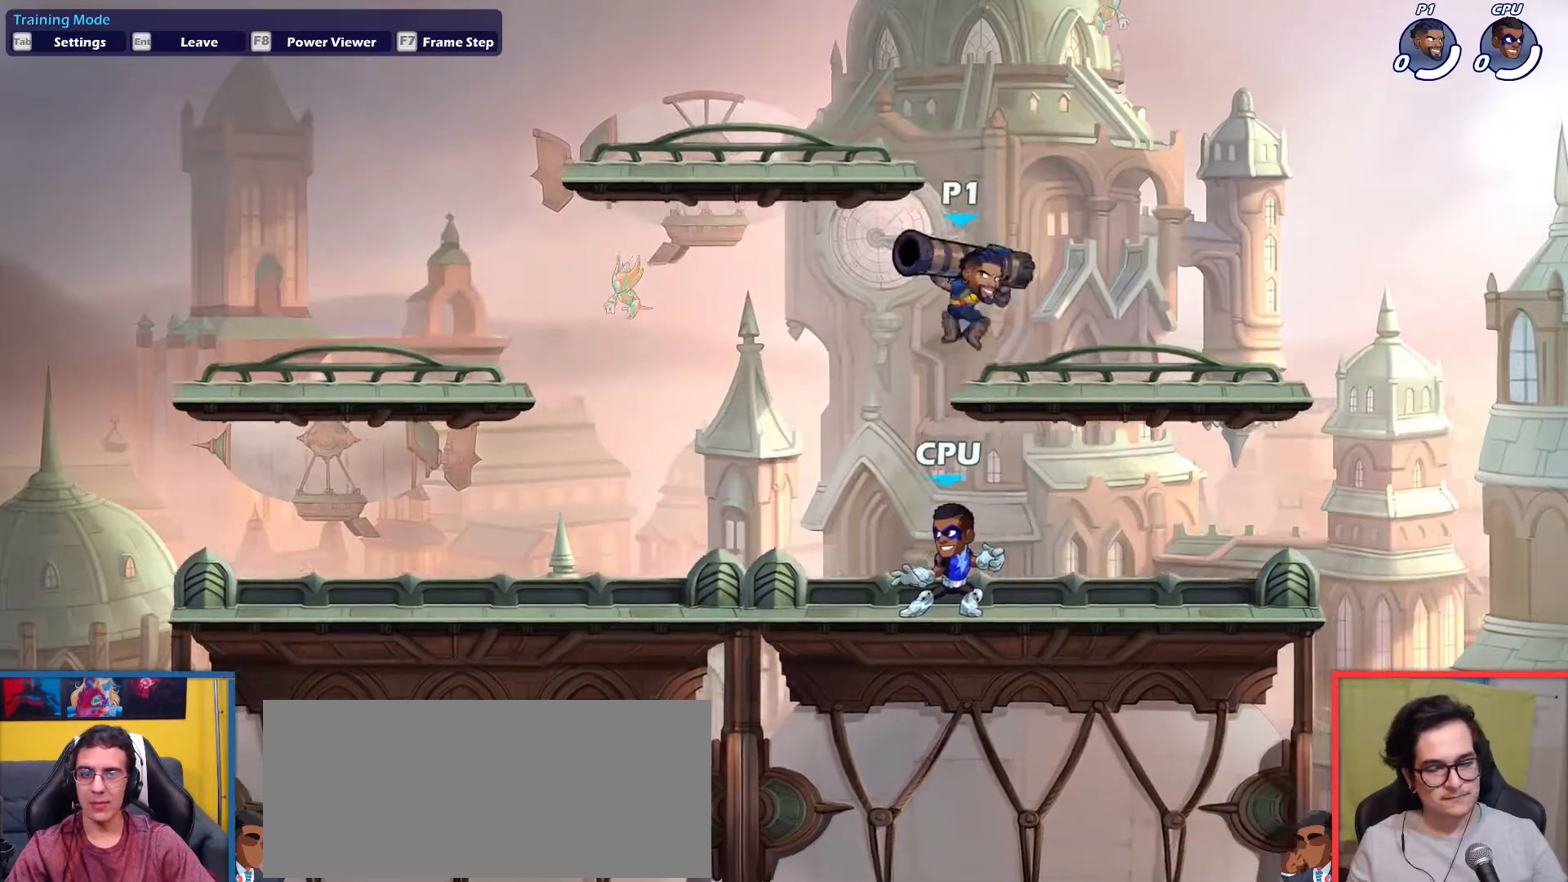
{"keys": ["down", "left", "up"], "events": [[17, "left", "down"], [200, "dodge", "down"], [250, "down", "down"], [250, "up", "down"], [384, "dodge", "up"]]}
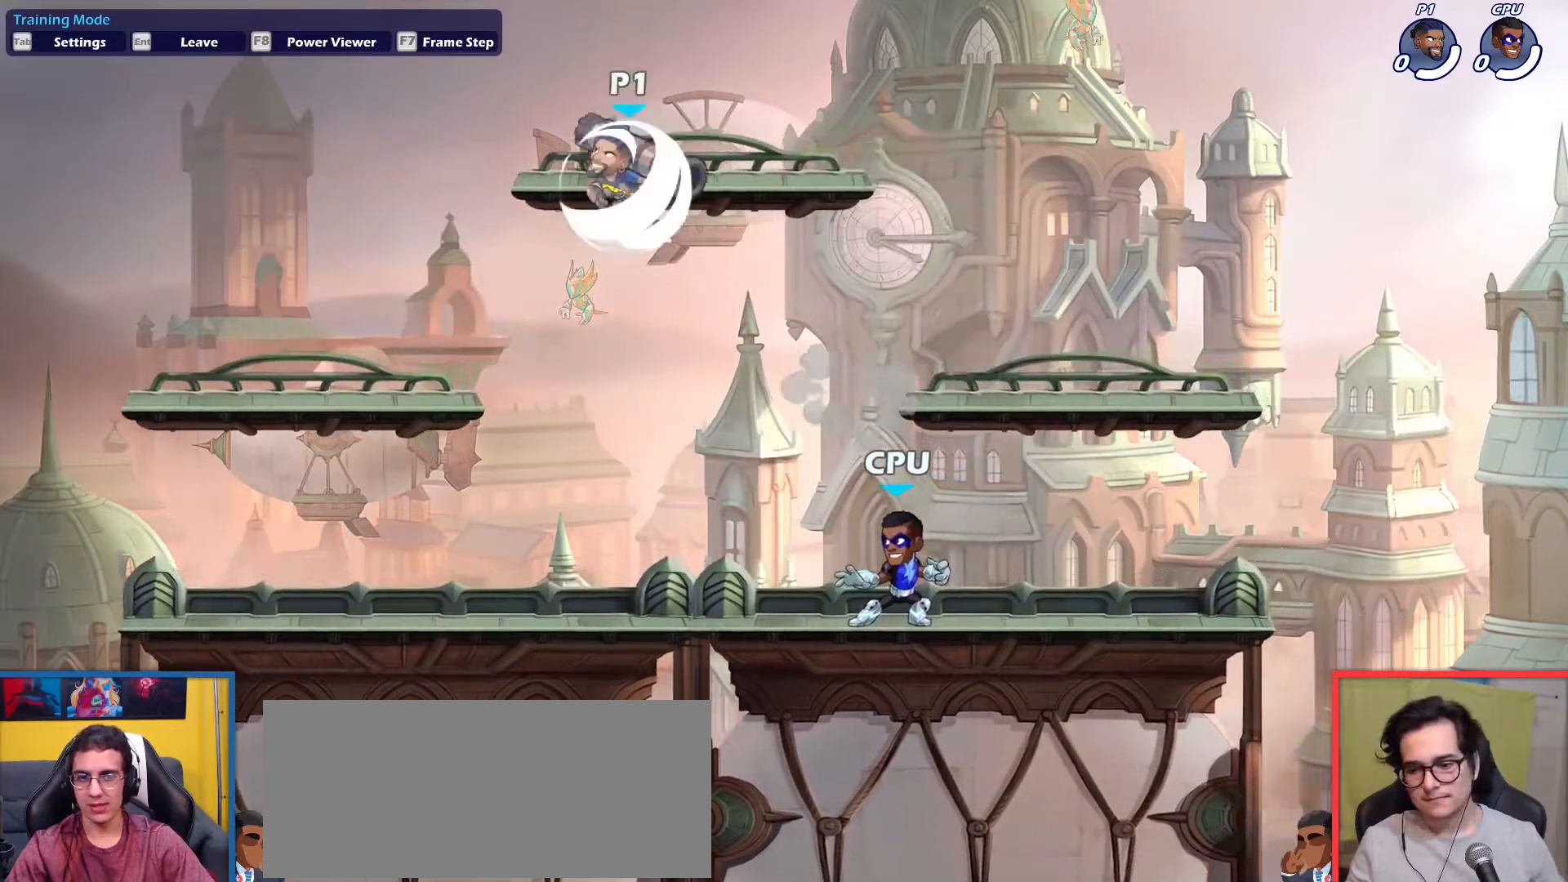
{"keys": ["right"], "events": [[33, "down", "up"], [66, "up", "up"], [217, "down", "down"], [400, "right", "down"], [450, "down", "up"], [450, "left", "up"]]}
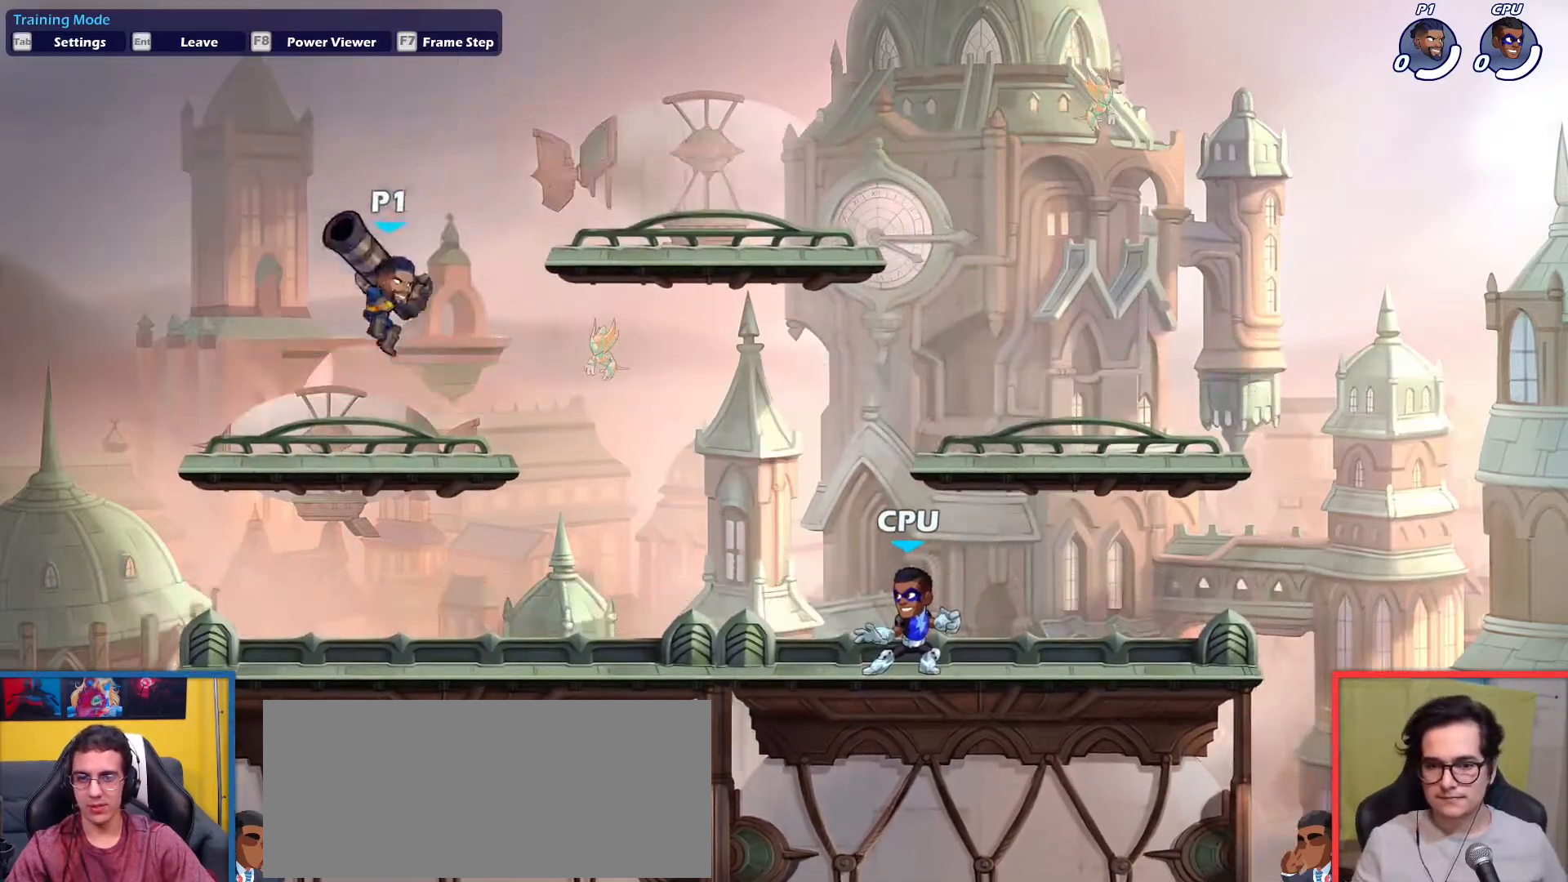
{"keys": [], "events": [[34, "down", "down"], [34, "right", "up"], [184, "down", "up"], [184, "right", "down"], [284, "right", "up"], [367, "up", "down"], [467, "up", "up"]]}
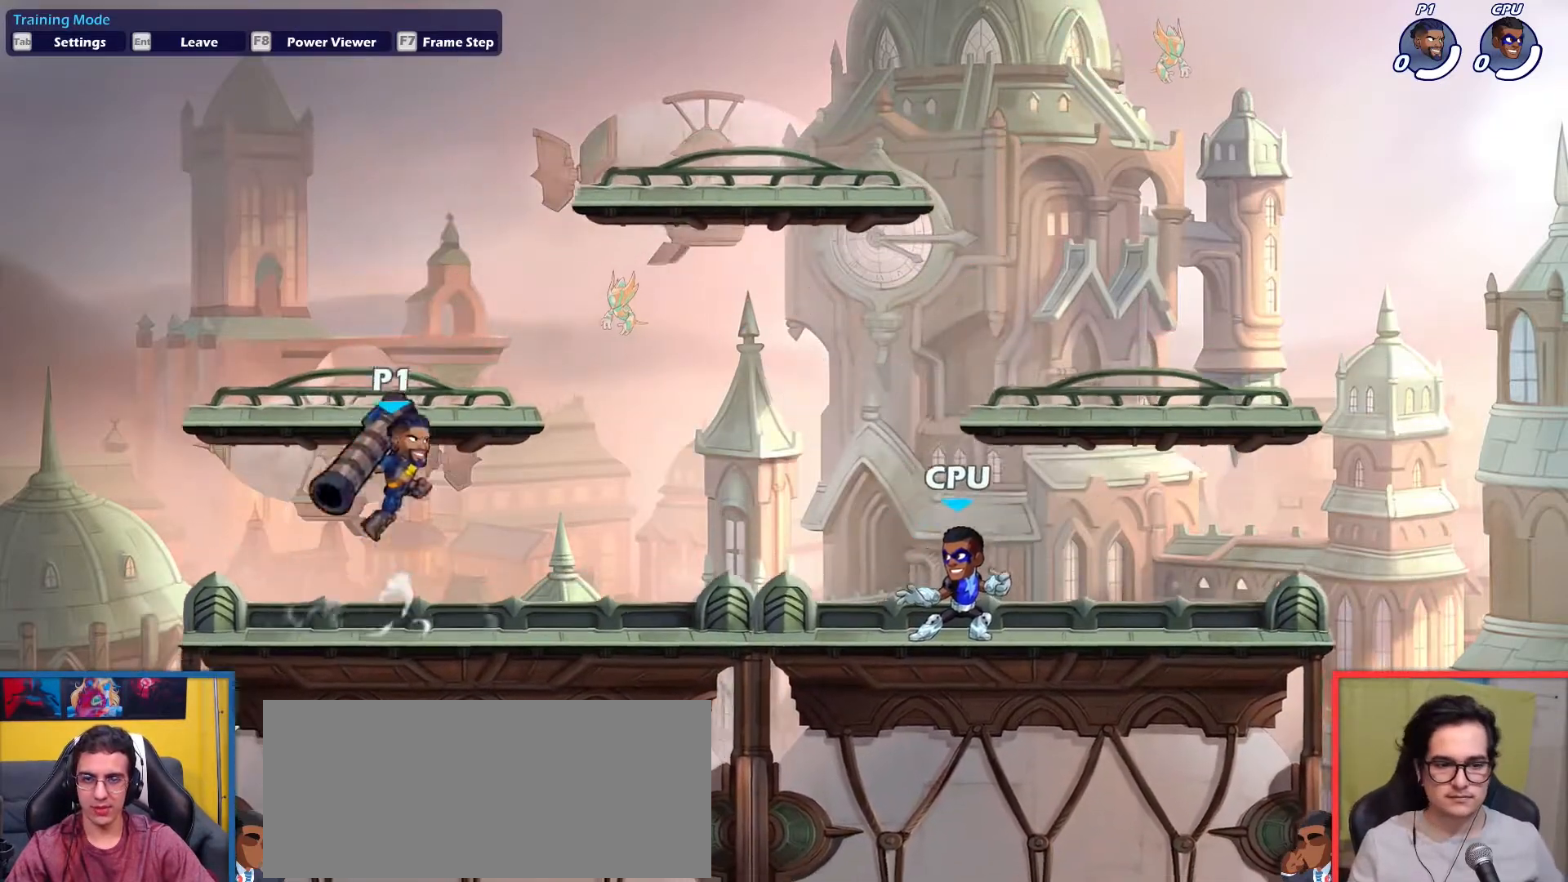
{"keys": [], "events": [[50, "down", "down"], [50, "light", "down"], [150, "down", "up"], [150, "light", "up"]]}
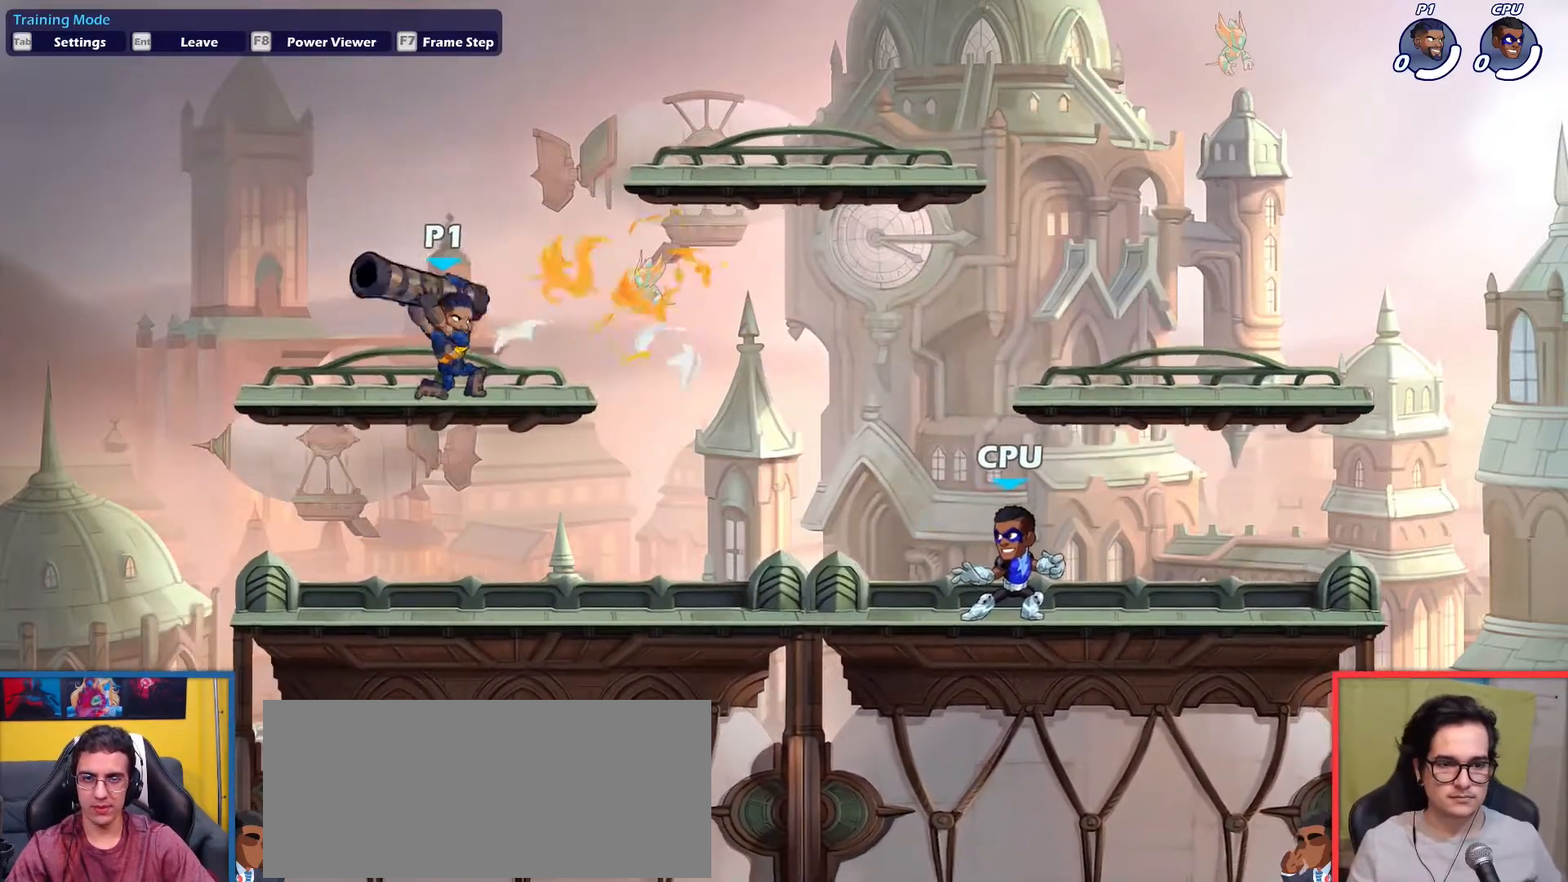
{"keys": ["down", "right"], "events": [[250, "left", "down"], [300, "down", "down"], [351, "left", "up"], [401, "right", "down"]]}